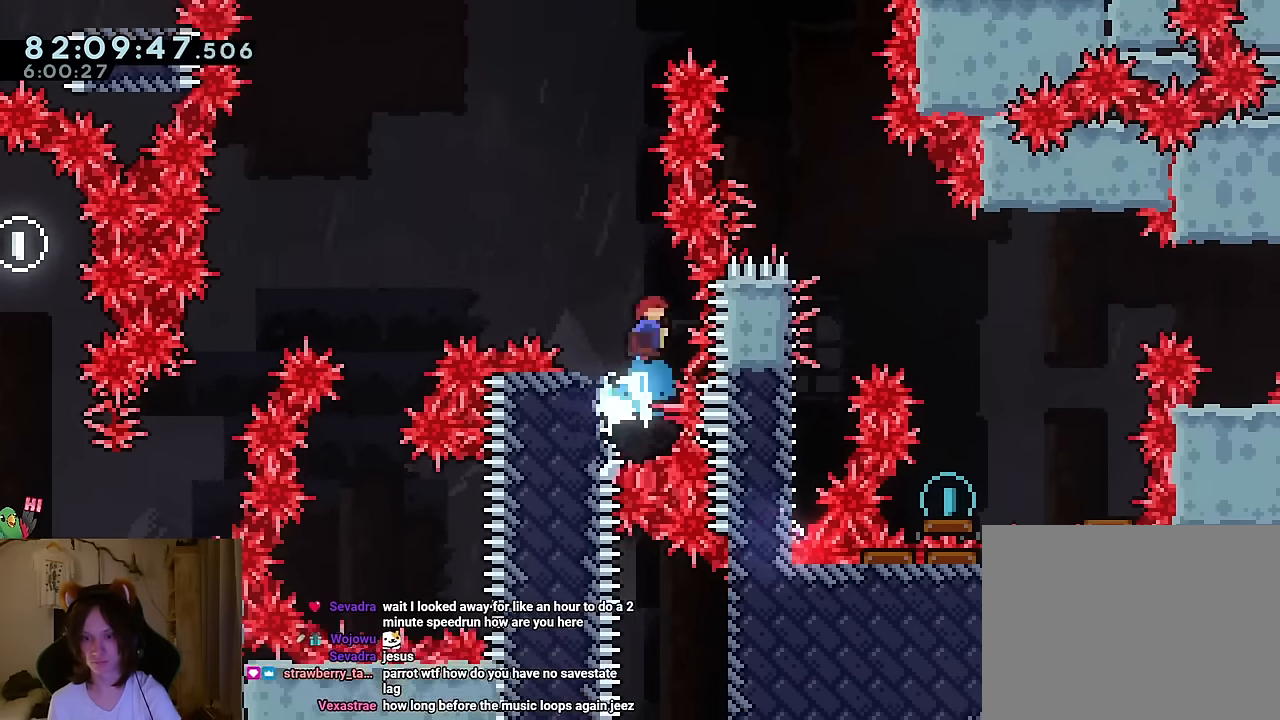
Gameplay with a controller (Nintendo layout); each line is a JSON object with the inputs held at the frame after it. "events" lists button and stick changes between this image and that frame as [ms after this image, input, new state], when the widget could be followed in between. Not read: HOME L1 L3 R1 R3 SELECT.
{"buttons": ["B", "START"], "left_stick": "right", "right_stick": "center"}
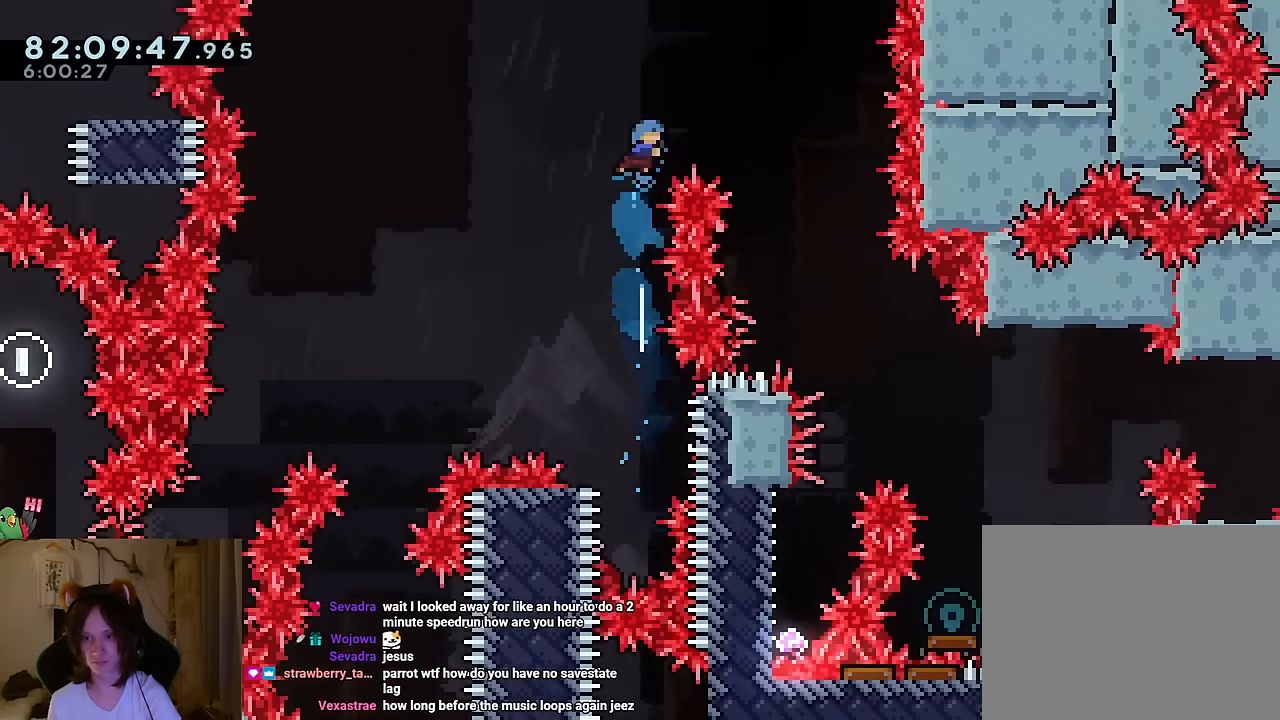
{"buttons": ["B"], "left_stick": "right", "right_stick": "center", "events": [[67, "START", "up"]]}
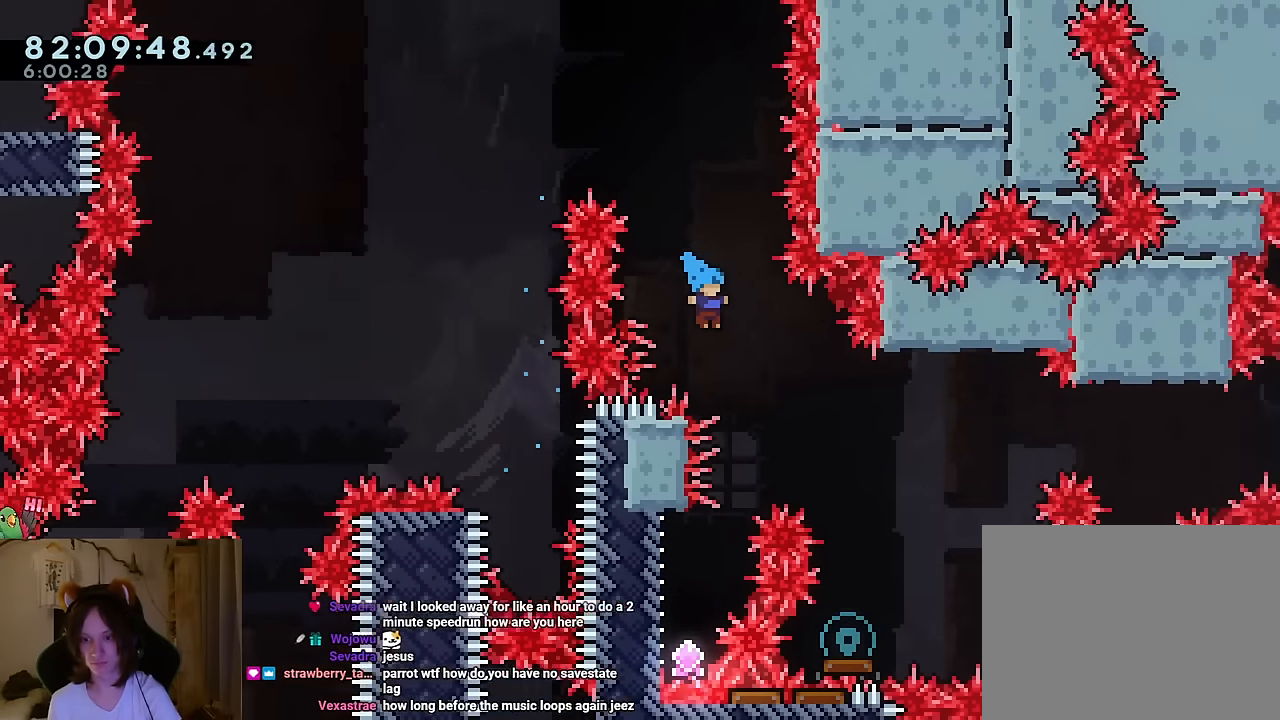
{"buttons": ["B"], "left_stick": "up-left", "right_stick": "center", "events": [[117, "left_stick", "center"], [251, "left_stick", "up-left"]]}
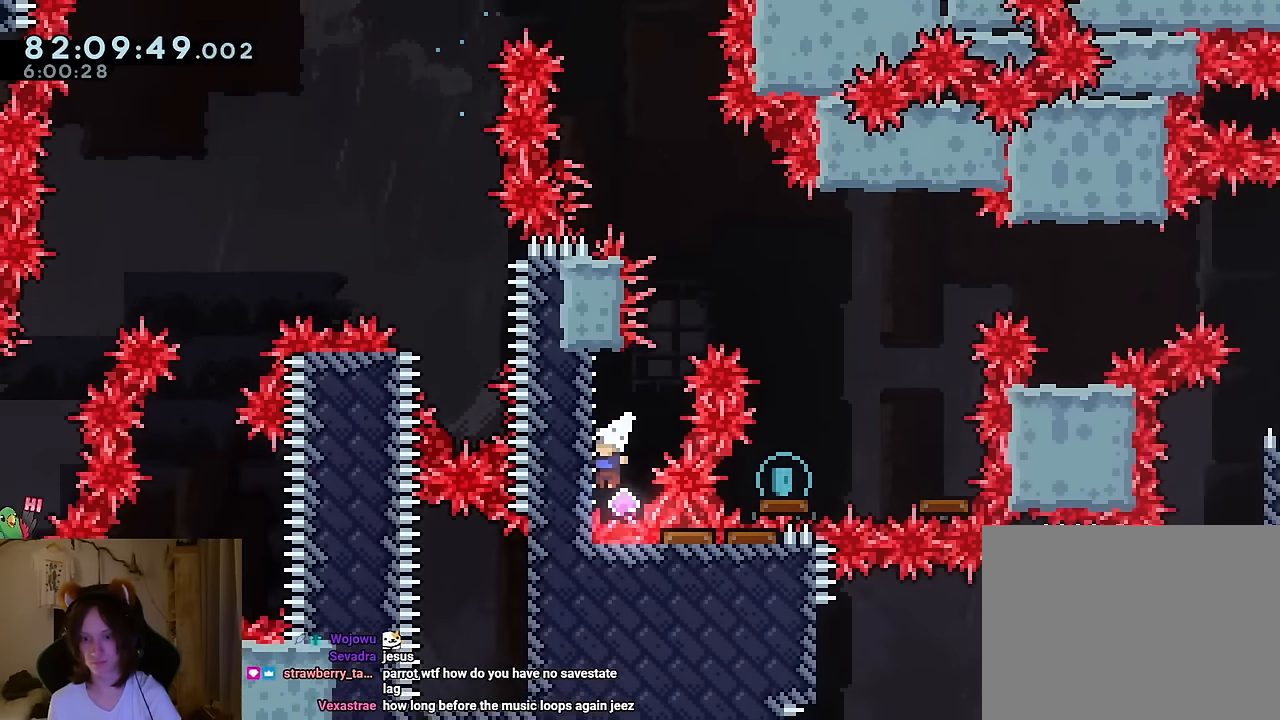
{"buttons": ["B"], "left_stick": "right", "right_stick": "center", "events": [[100, "B", "up"], [167, "left_stick", "up"], [467, "B", "down"], [500, "left_stick", "right"]]}
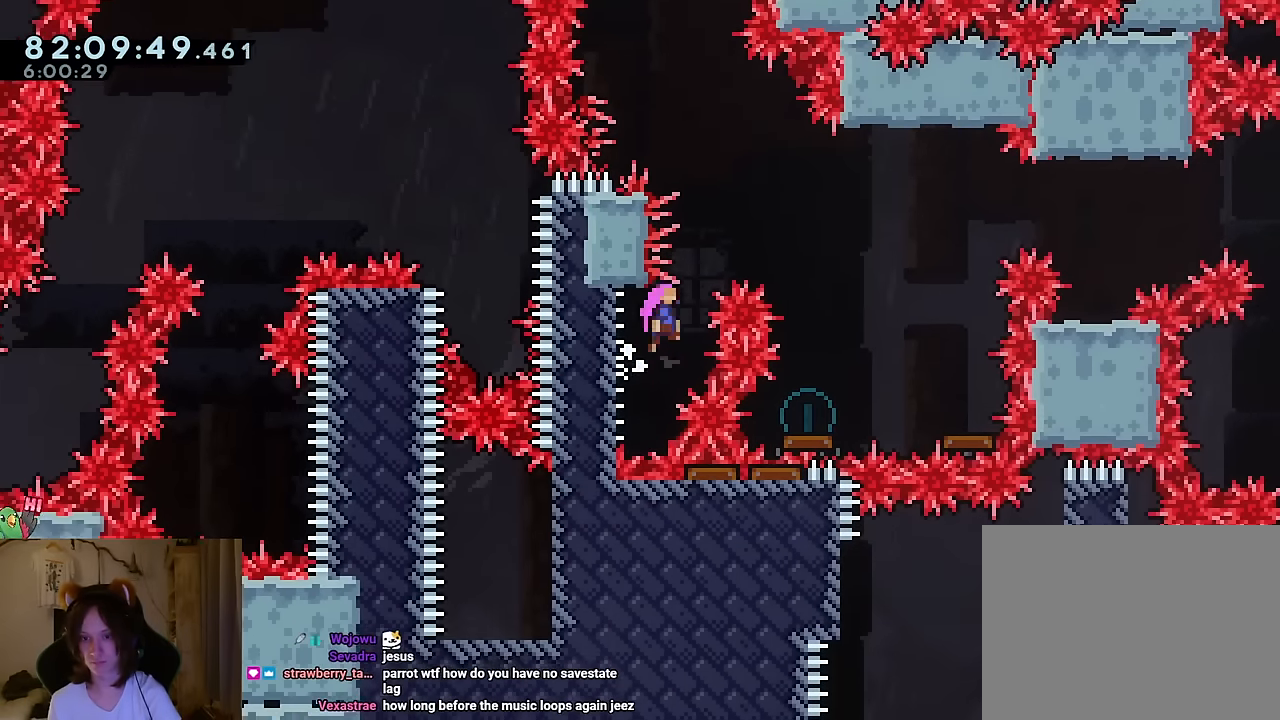
{"buttons": [], "left_stick": "center", "right_stick": "center", "events": [[434, "left_stick", "center"], [467, "B", "up"]]}
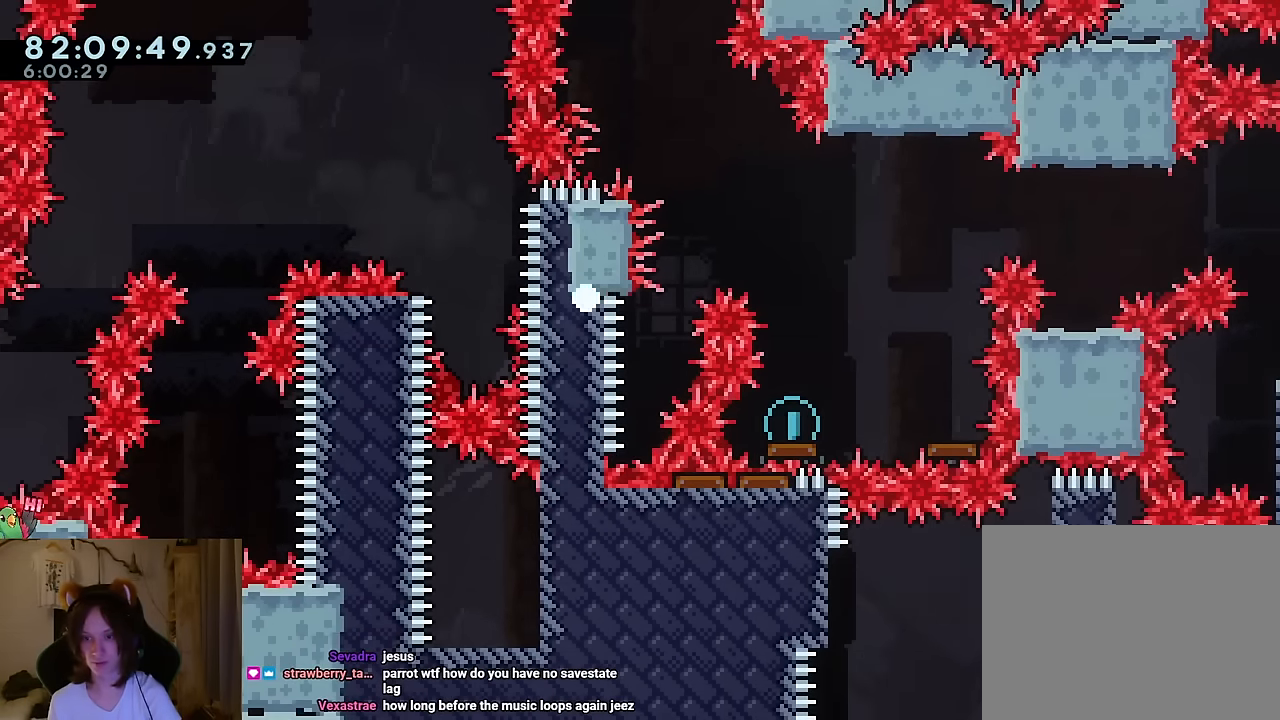
{"buttons": [], "left_stick": "center", "right_stick": "center", "events": [[100, "B", "down"], [150, "B", "up"], [233, "B", "down"], [333, "B", "up"]]}
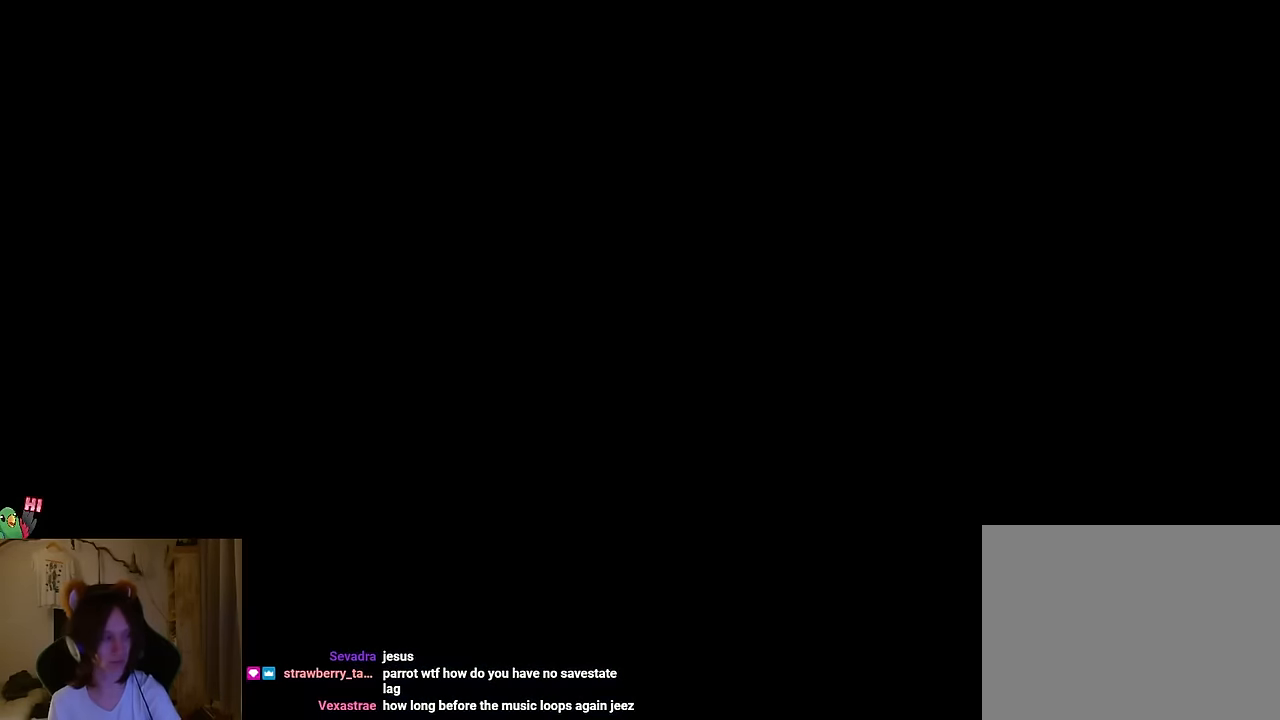
{"buttons": [], "left_stick": "up", "right_stick": "center", "events": [[100, "B", "down"], [200, "B", "up"], [484, "left_stick", "up"]]}
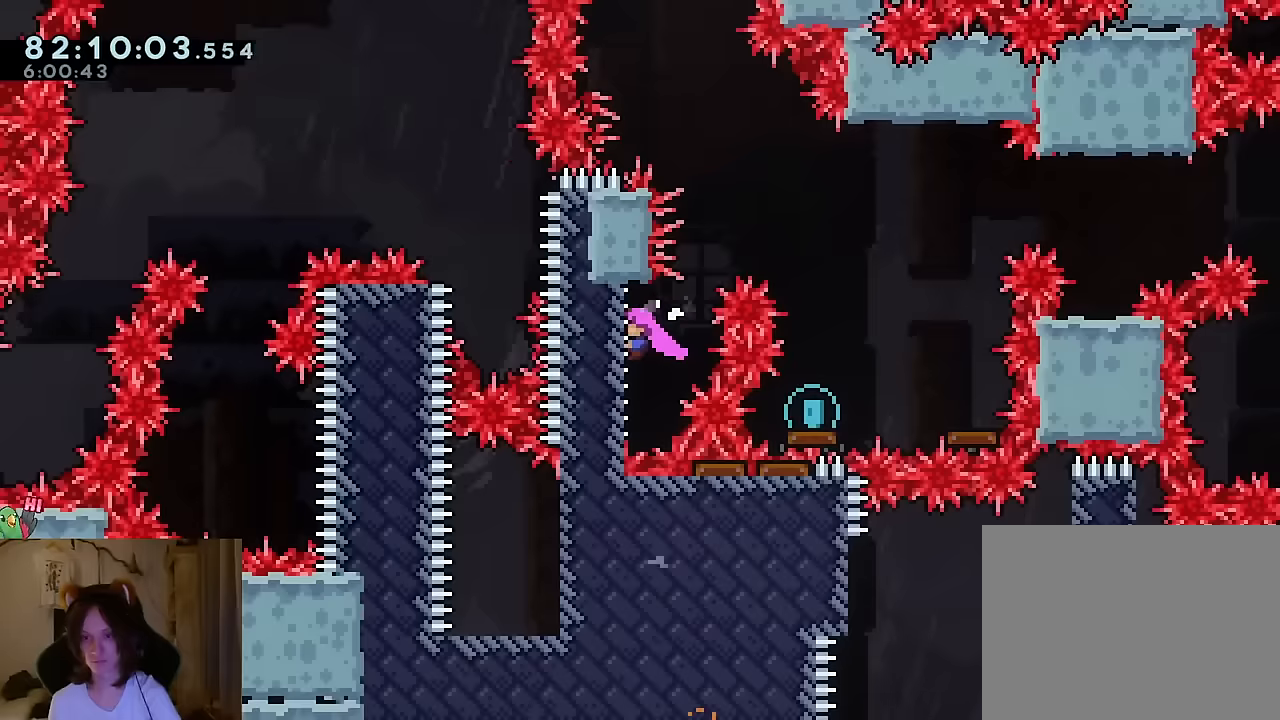
{"buttons": [], "left_stick": "center", "right_stick": "center", "events": [[66, "B", "down"], [83, "left_stick", "right"], [350, "B", "up"], [450, "left_stick", "center"]]}
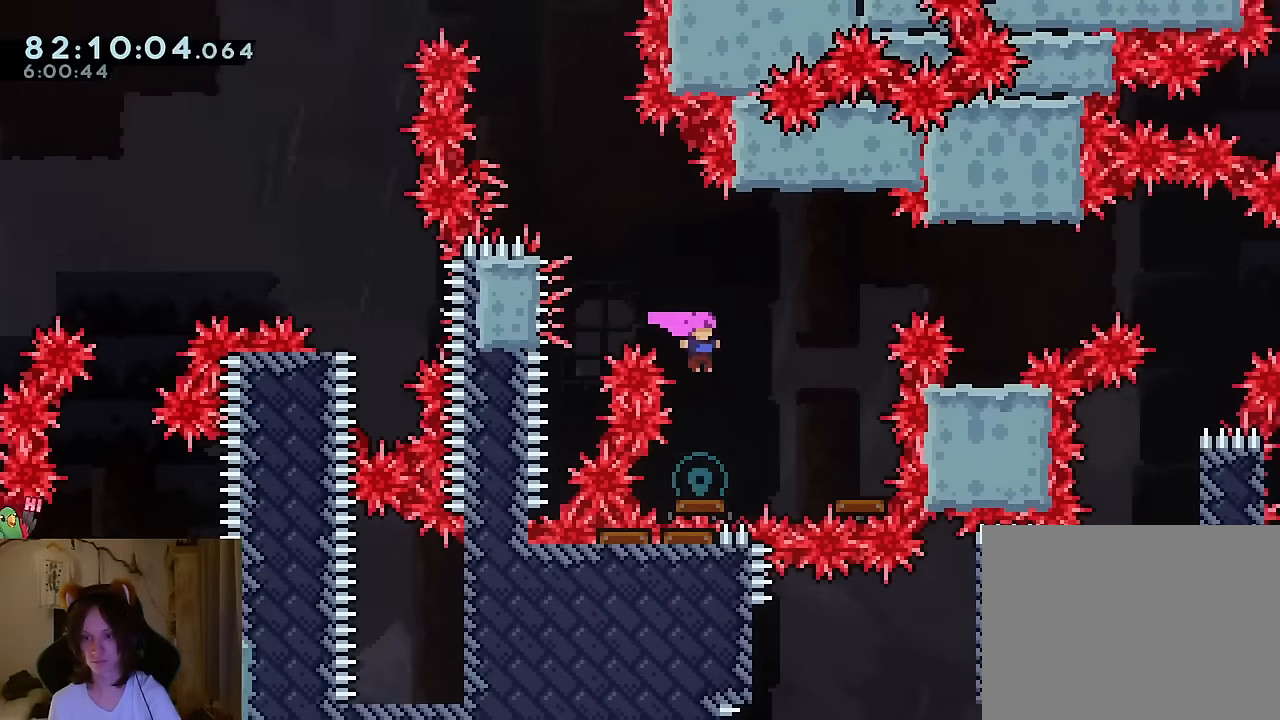
{"buttons": ["B"], "left_stick": "right", "right_stick": "center", "events": [[217, "B", "down"], [284, "left_stick", "right"]]}
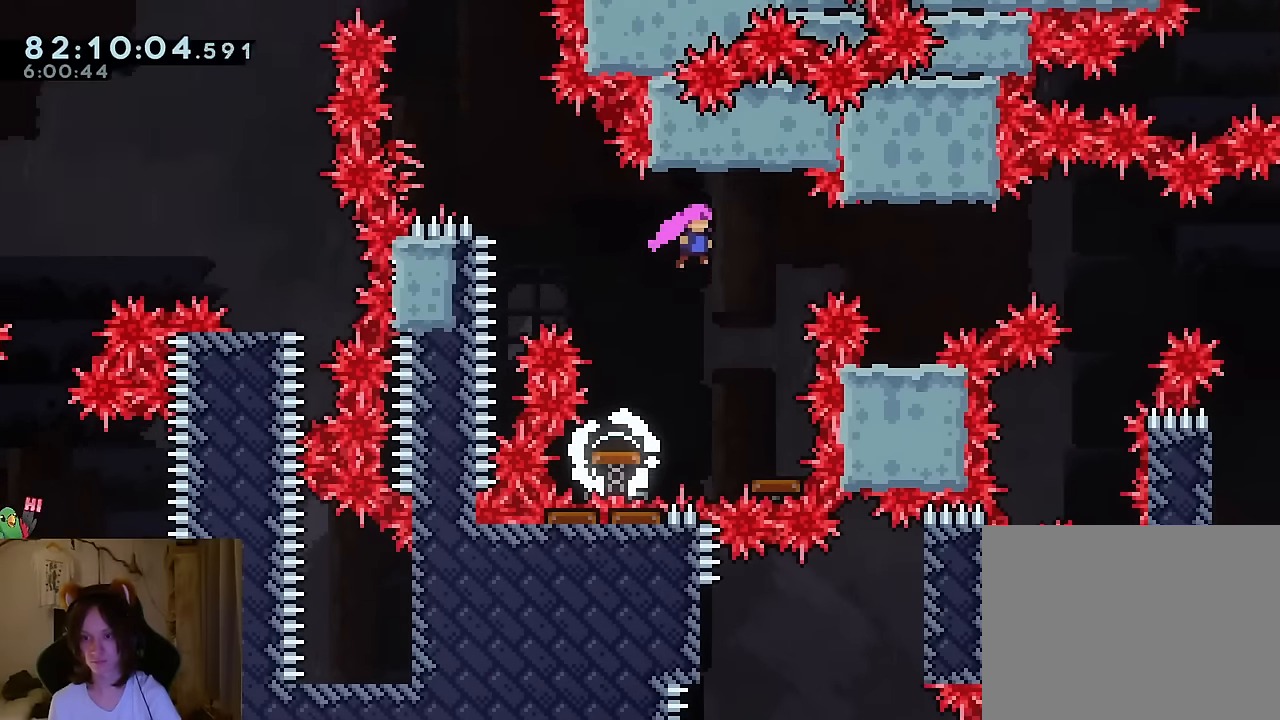
{"buttons": [], "left_stick": "center", "right_stick": "center", "events": [[66, "B", "up"], [183, "left_stick", "center"]]}
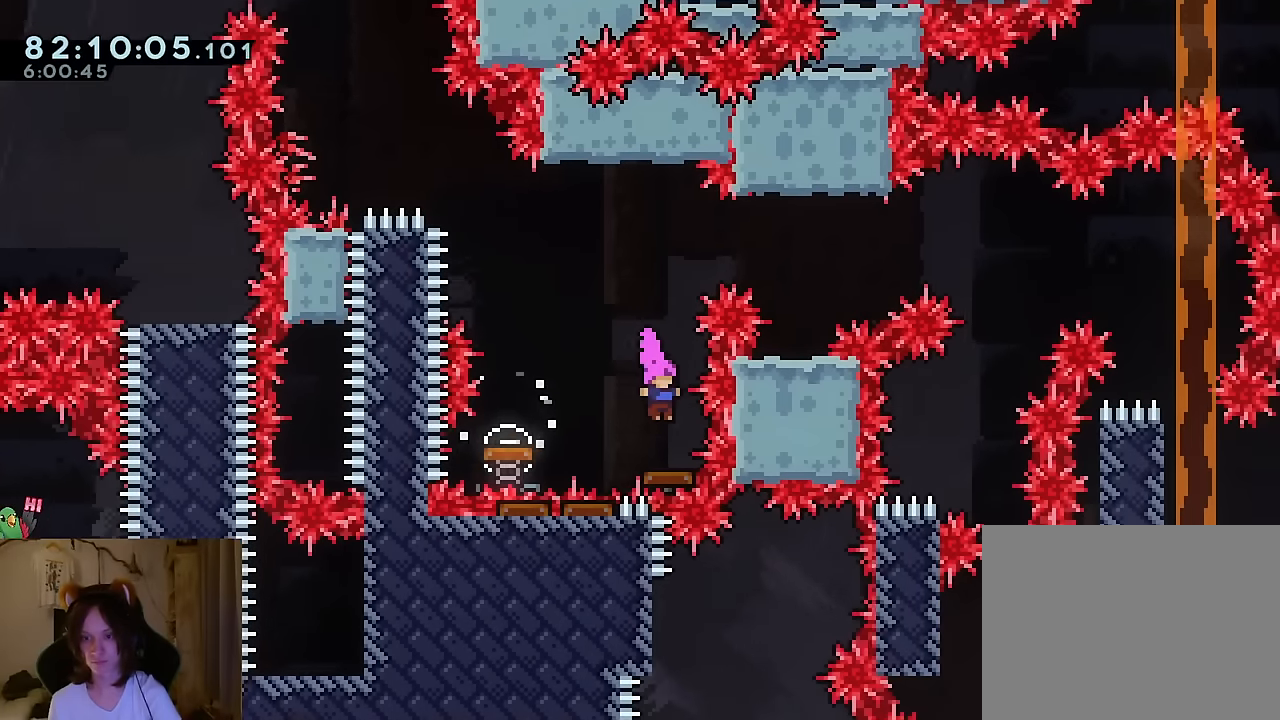
{"buttons": ["B"], "left_stick": "right", "right_stick": "center"}
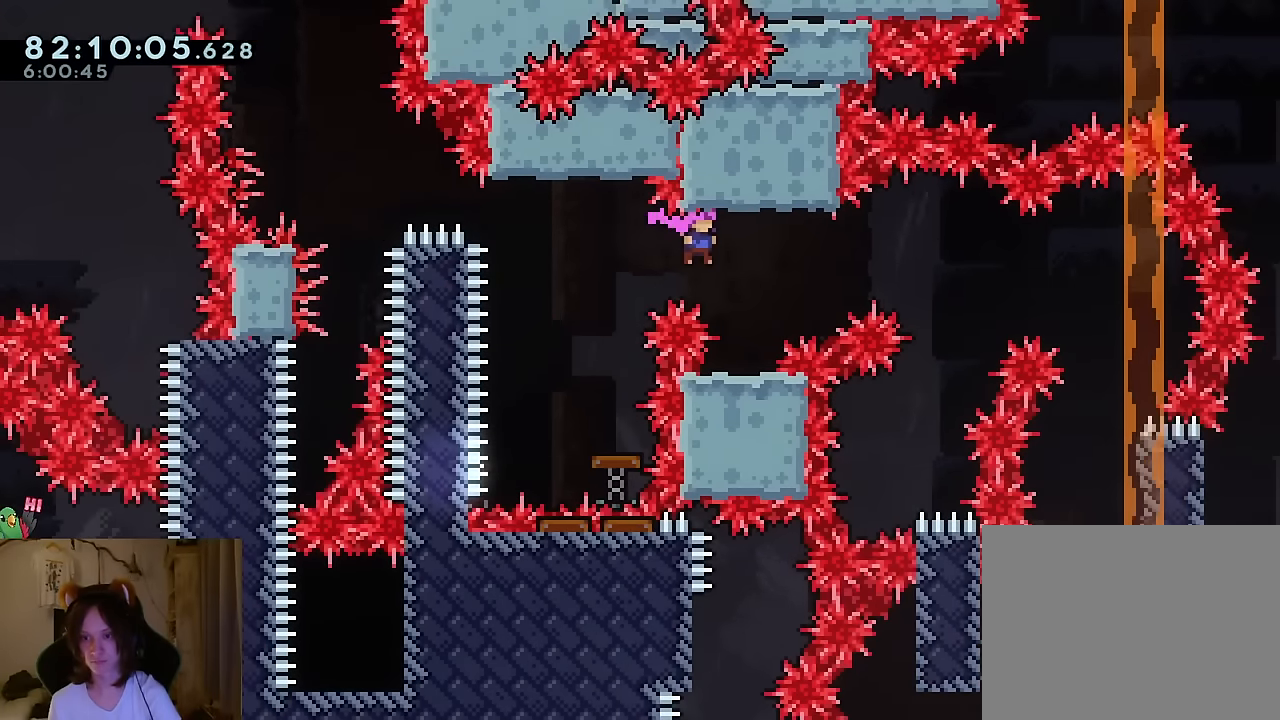
{"buttons": ["B"], "left_stick": "right", "right_stick": "center", "events": [[116, "left_stick", "center"], [150, "B", "up"], [317, "left_stick", "right"], [417, "B", "down"]]}
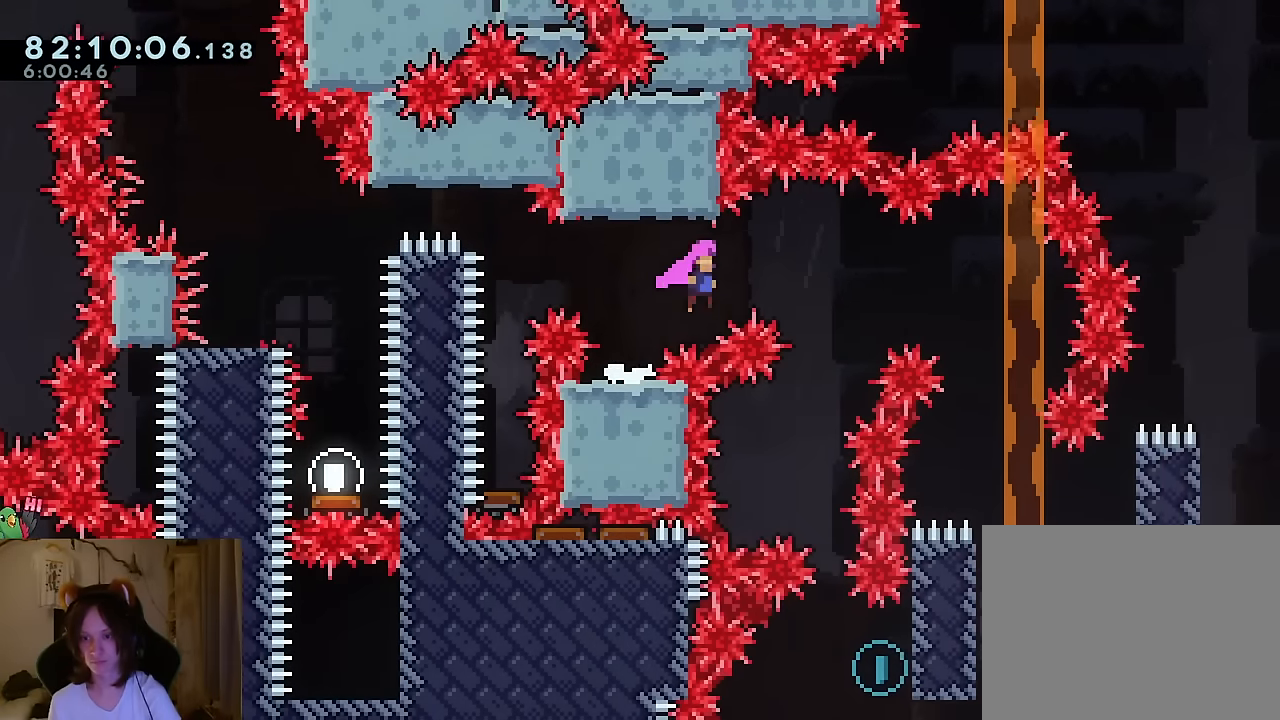
{"buttons": ["B"], "left_stick": "left", "right_stick": "center", "events": [[367, "left_stick", "center"], [467, "left_stick", "left"]]}
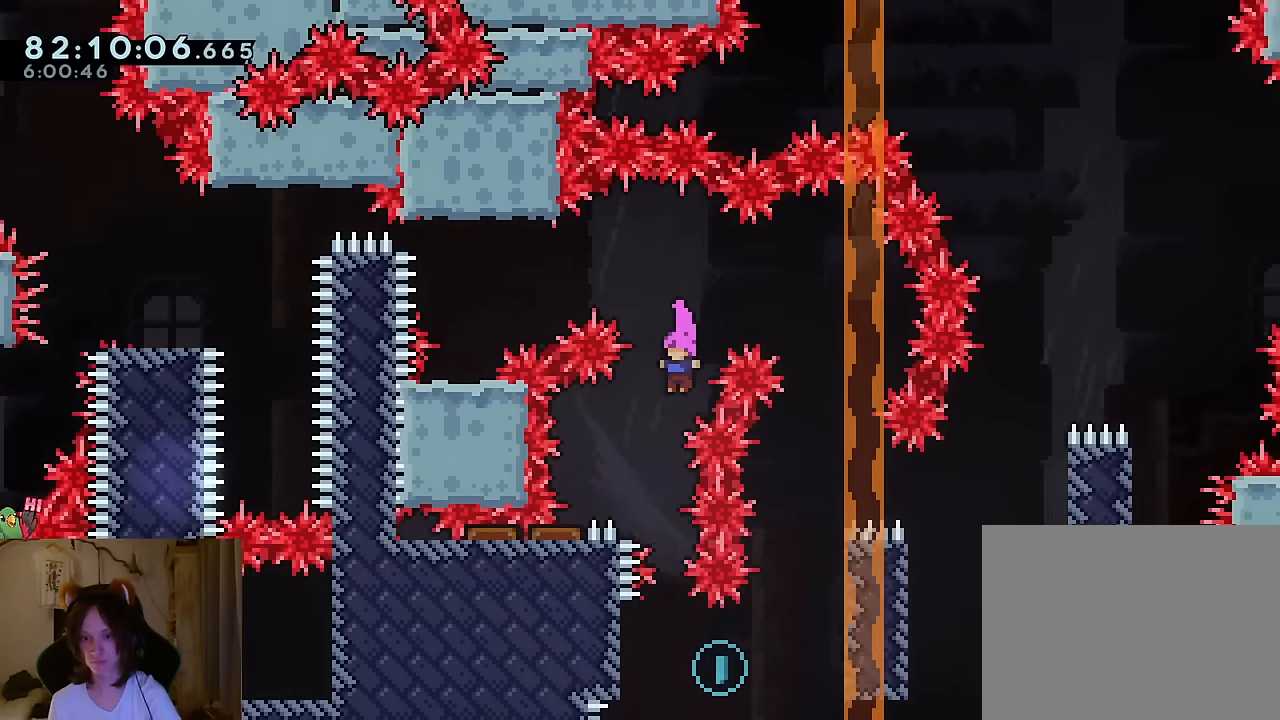
{"buttons": ["B"], "left_stick": "right", "right_stick": "center", "events": [[183, "left_stick", "right"], [233, "L2", "down"], [283, "L2", "up"]]}
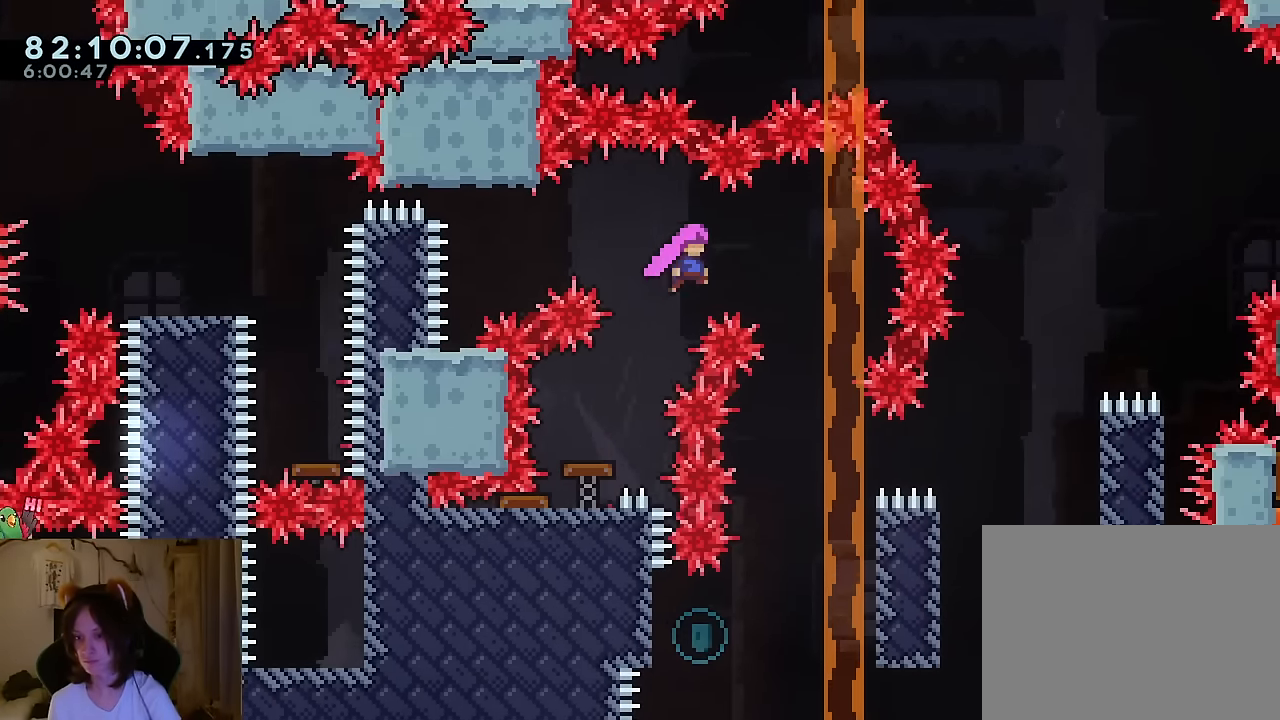
{"buttons": [], "left_stick": "center", "right_stick": "center", "events": [[334, "left_stick", "center"], [467, "B", "up"]]}
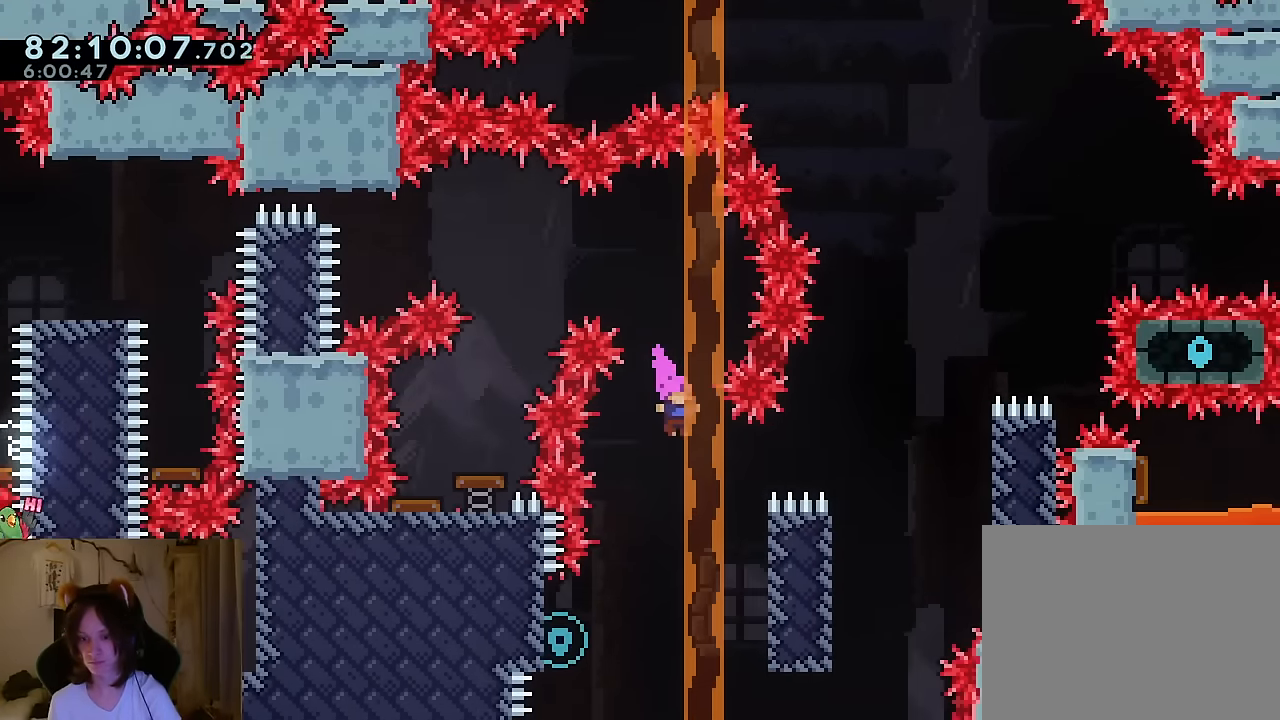
{"buttons": ["B"], "left_stick": "right", "right_stick": "center", "events": [[83, "left_stick", "up-left"], [183, "left_stick", "left"], [417, "B", "down"], [434, "left_stick", "right"]]}
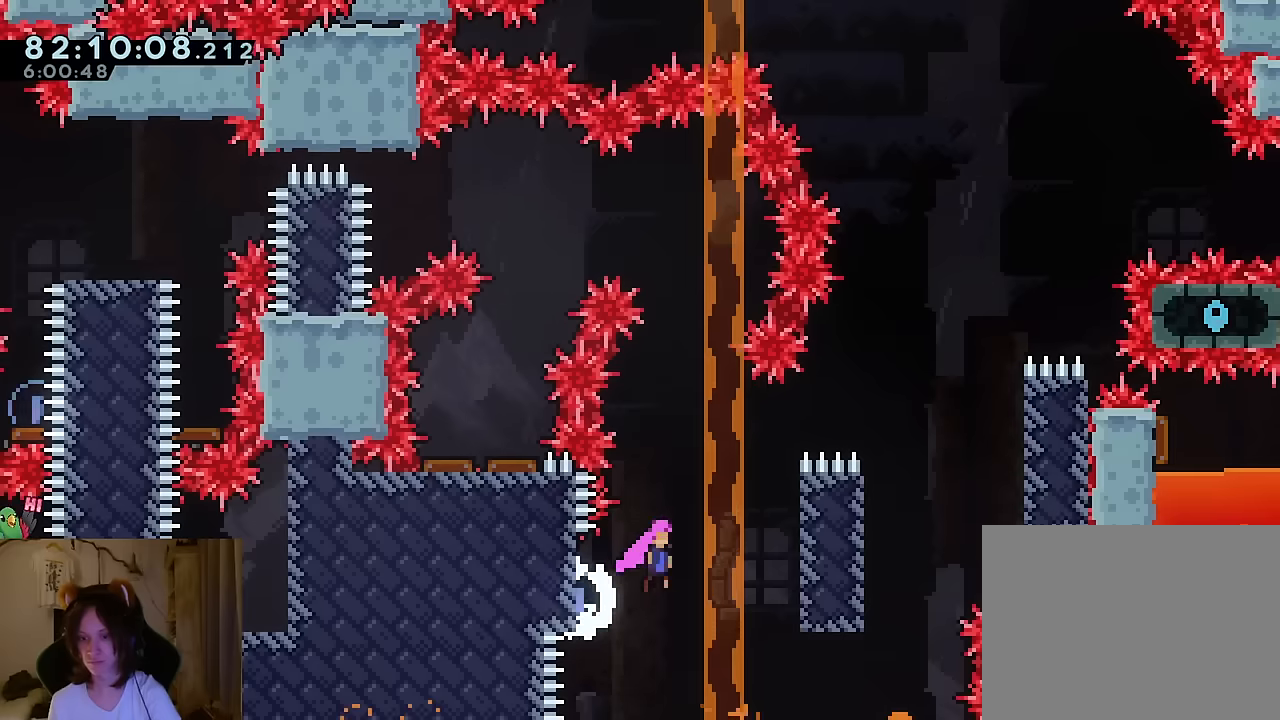
{"buttons": [], "left_stick": "right", "right_stick": "center", "events": [[134, "L2", "down"], [234, "L2", "up"], [317, "B", "up"], [367, "B", "down"], [418, "B", "up"]]}